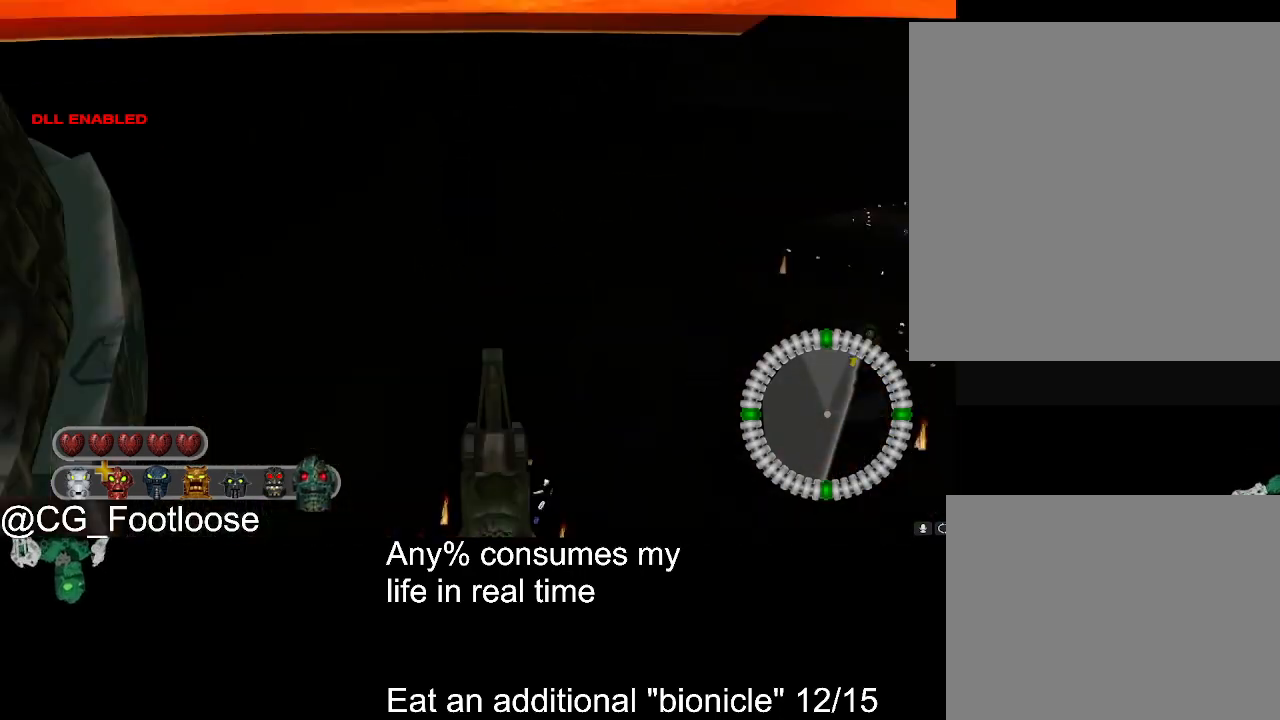
Gameplay with keyboard and mouse; each line is a JSON object with the keys and mouse buttons held at the frame after it. "events" lists presses ("down") and releases ("up") of "1", "a", "d", "down", "escape", "left", "q", "return", "right", "s", "space", "up", "w", "mouse_left", "mouse_wheel_up" and "mouse_wheel_down" between this image and that frame as [ms after this image, input, new state], when the widget could be followed in between. "mouse_left", "mouse_wheel_up", "mouse_wheel_down" = the "left", "wheel_up", "wheel_down" buttons of the "mouse" list. No other keys are recorded. Not read: mouse_move.
{"keys": ["d", "w"], "mouse": [], "events": []}
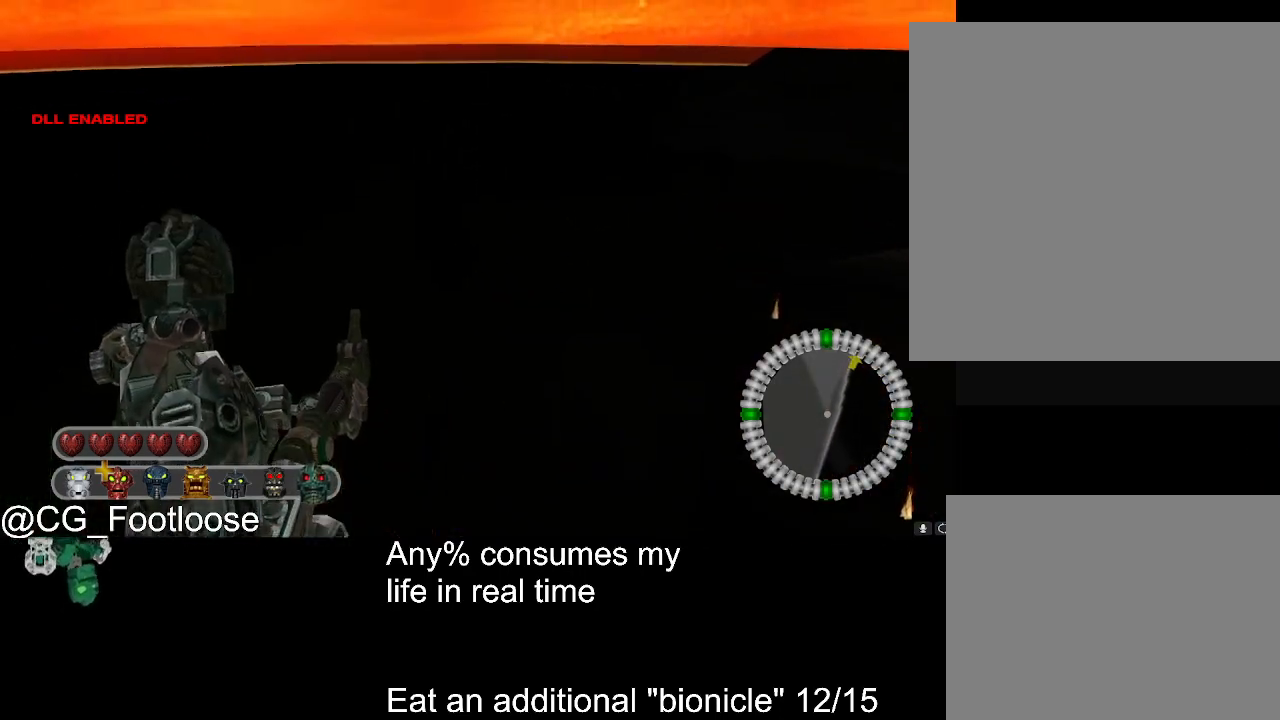
{"keys": ["d", "w"], "mouse": [], "events": []}
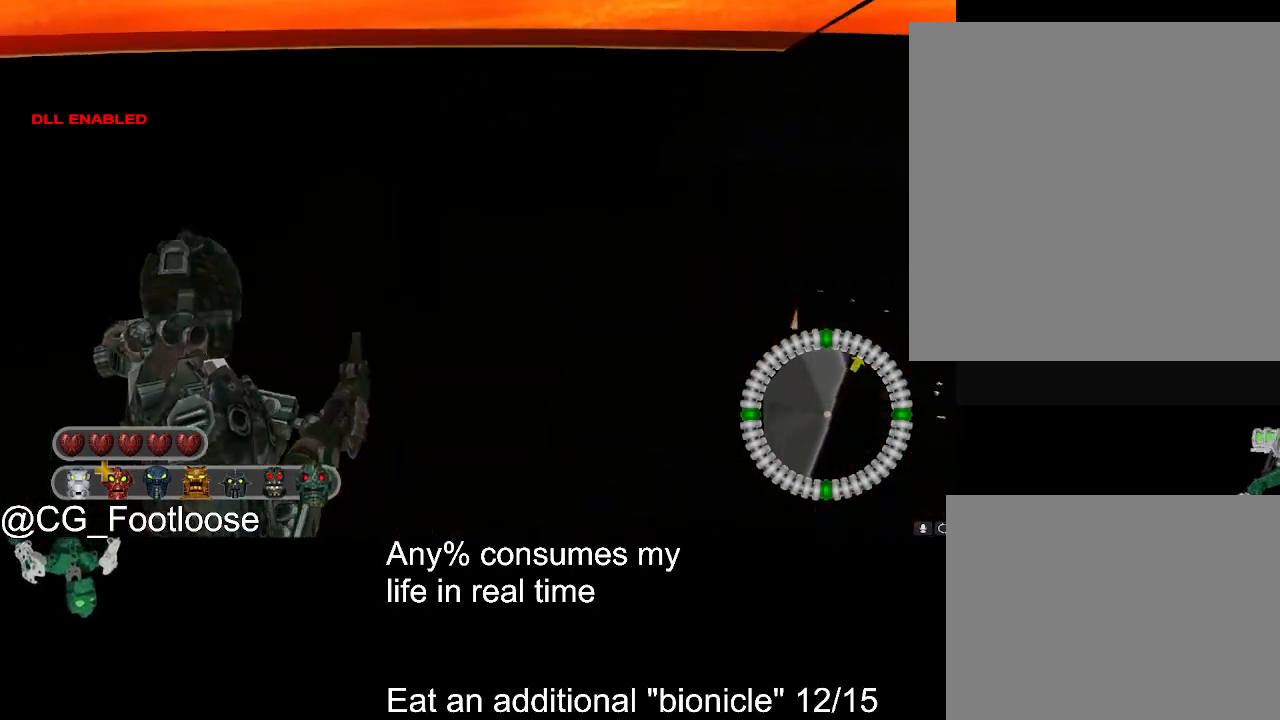
{"keys": ["d", "w"], "mouse": [], "events": []}
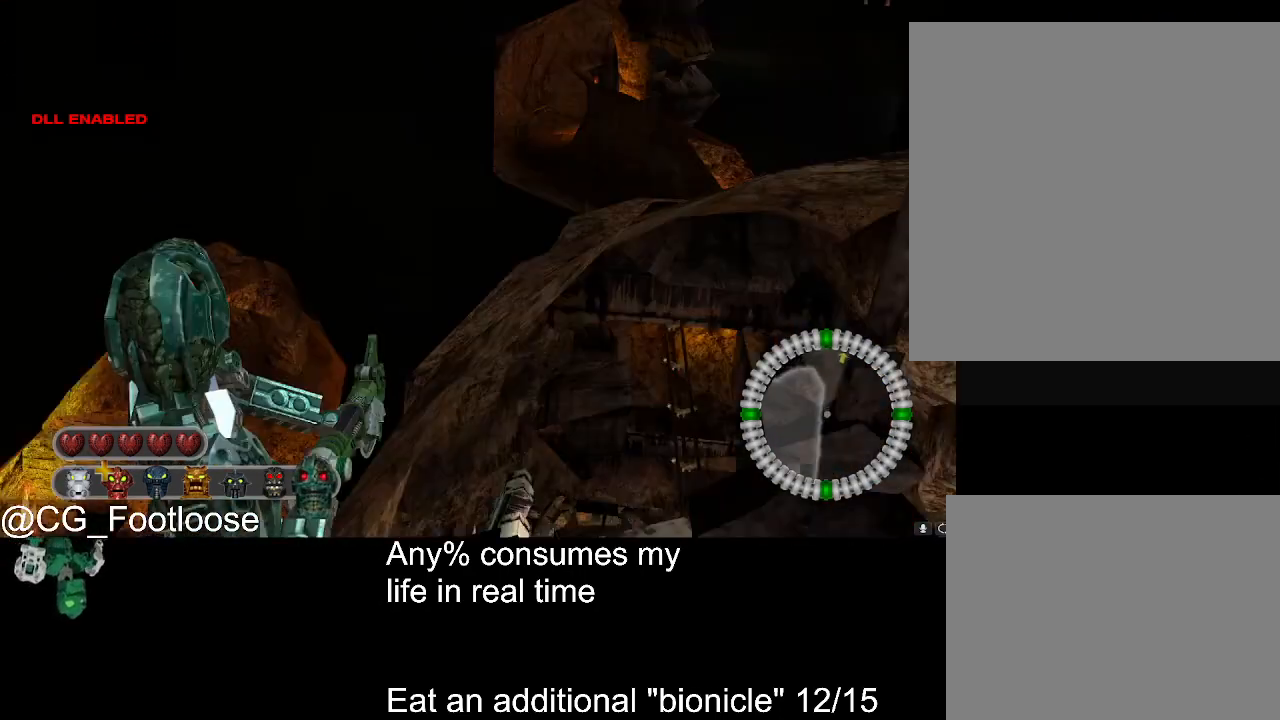
{"keys": ["d", "w"], "mouse": [], "events": []}
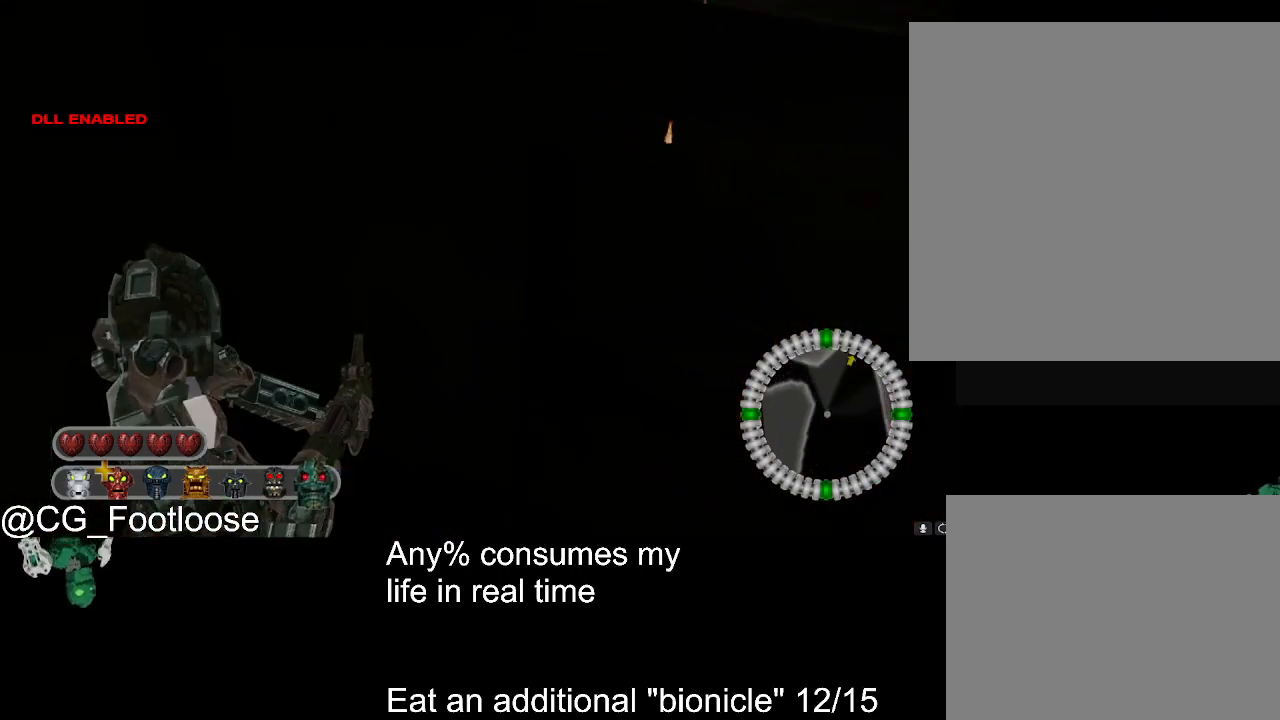
{"keys": ["d", "w"], "mouse": [], "events": []}
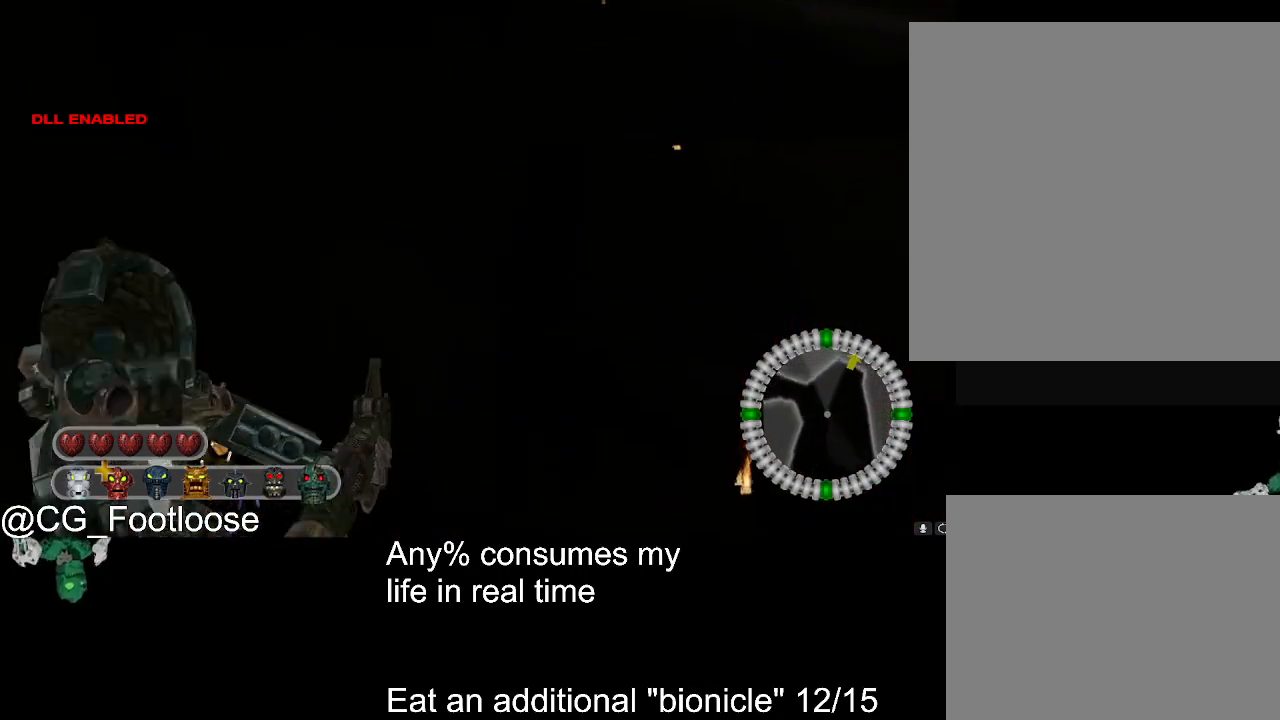
{"keys": ["d", "w"], "mouse": [], "events": []}
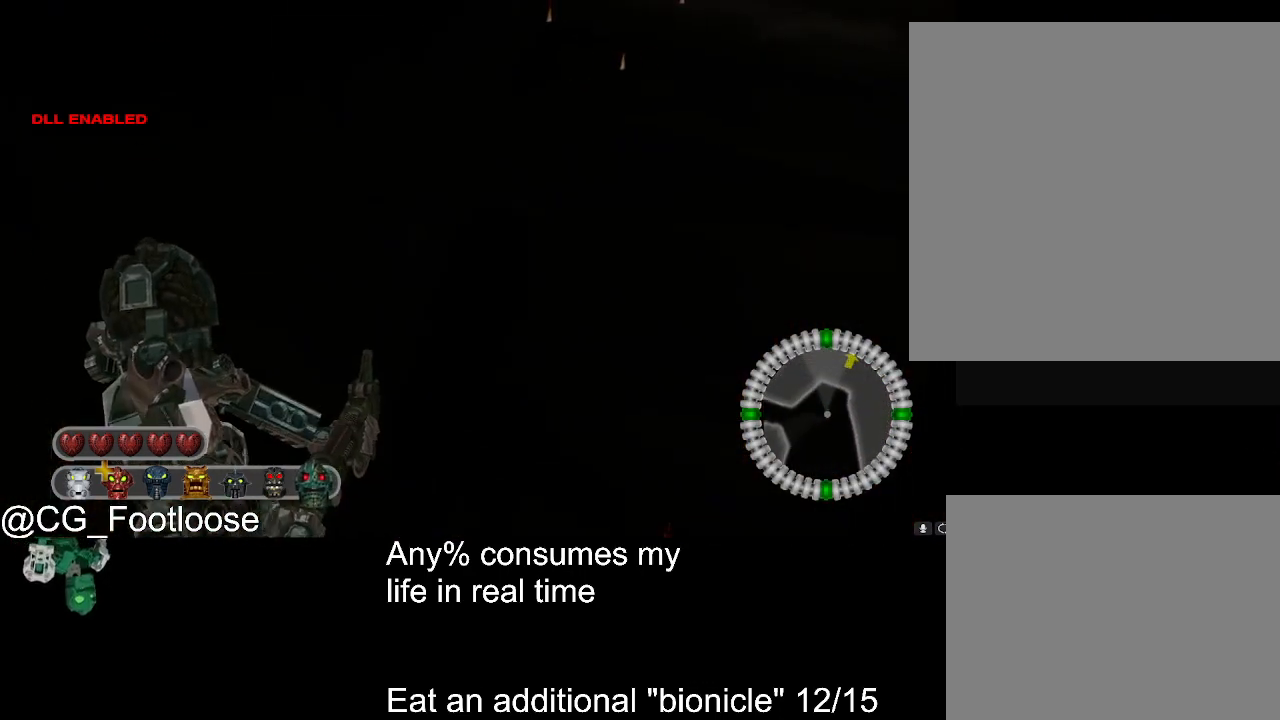
{"keys": ["d", "w"], "mouse": [], "events": []}
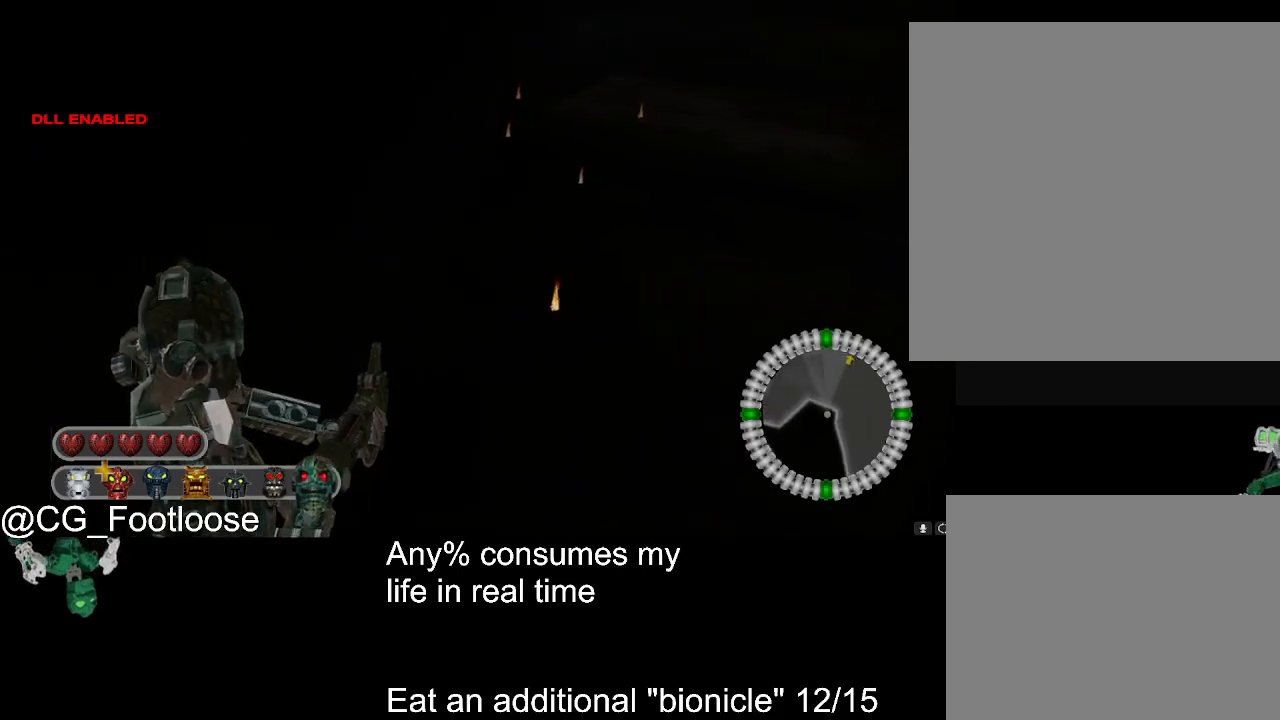
{"keys": ["d", "w"], "mouse": [], "events": []}
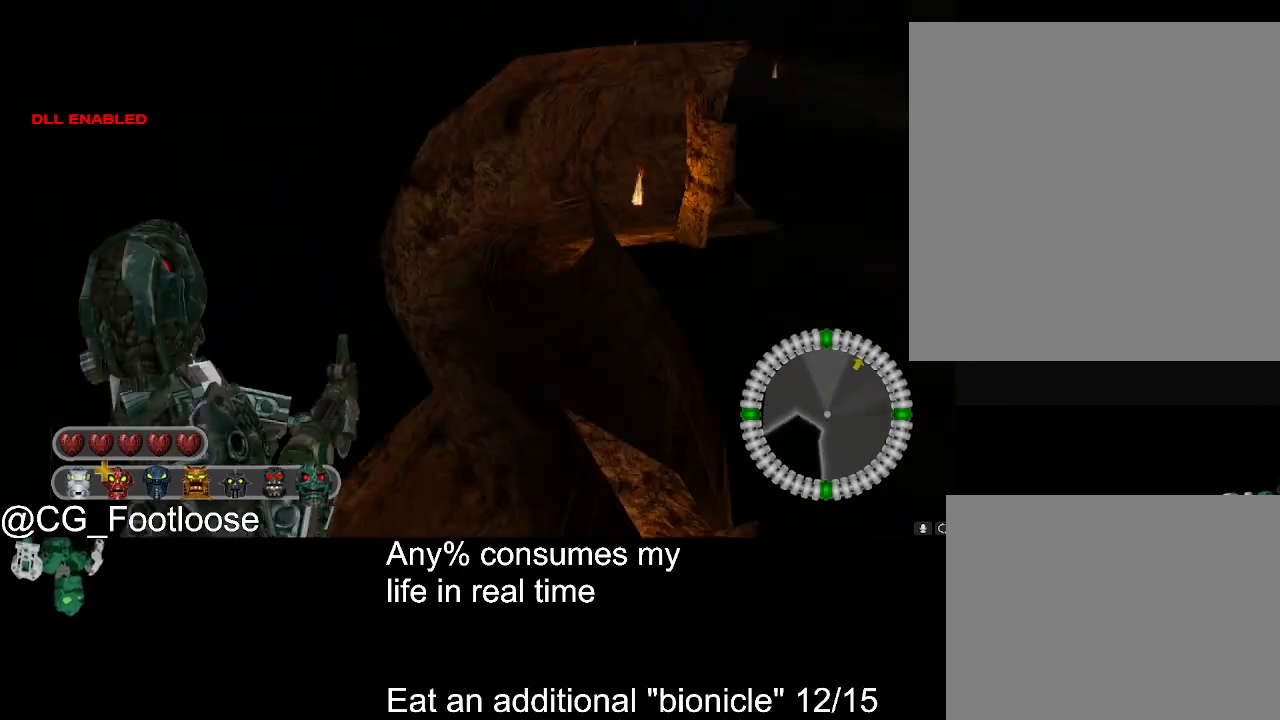
{"keys": ["d", "w"], "mouse": [], "events": []}
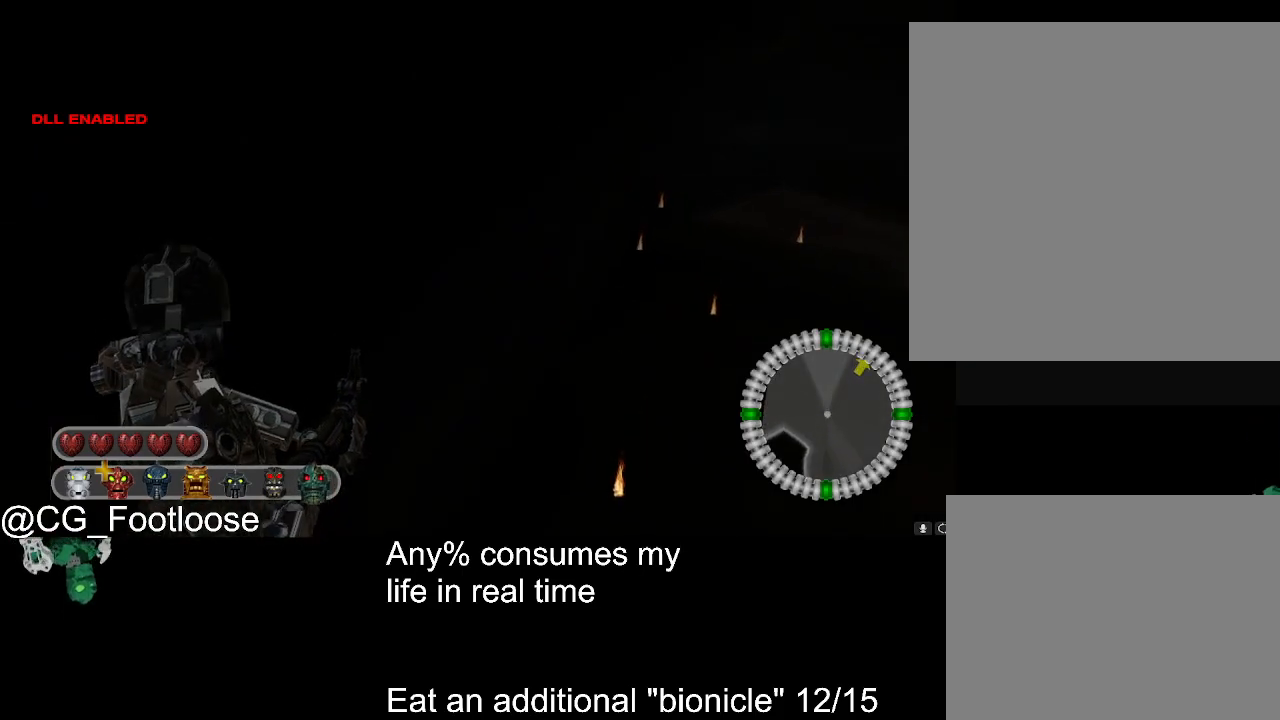
{"keys": ["d", "w"], "mouse": [], "events": []}
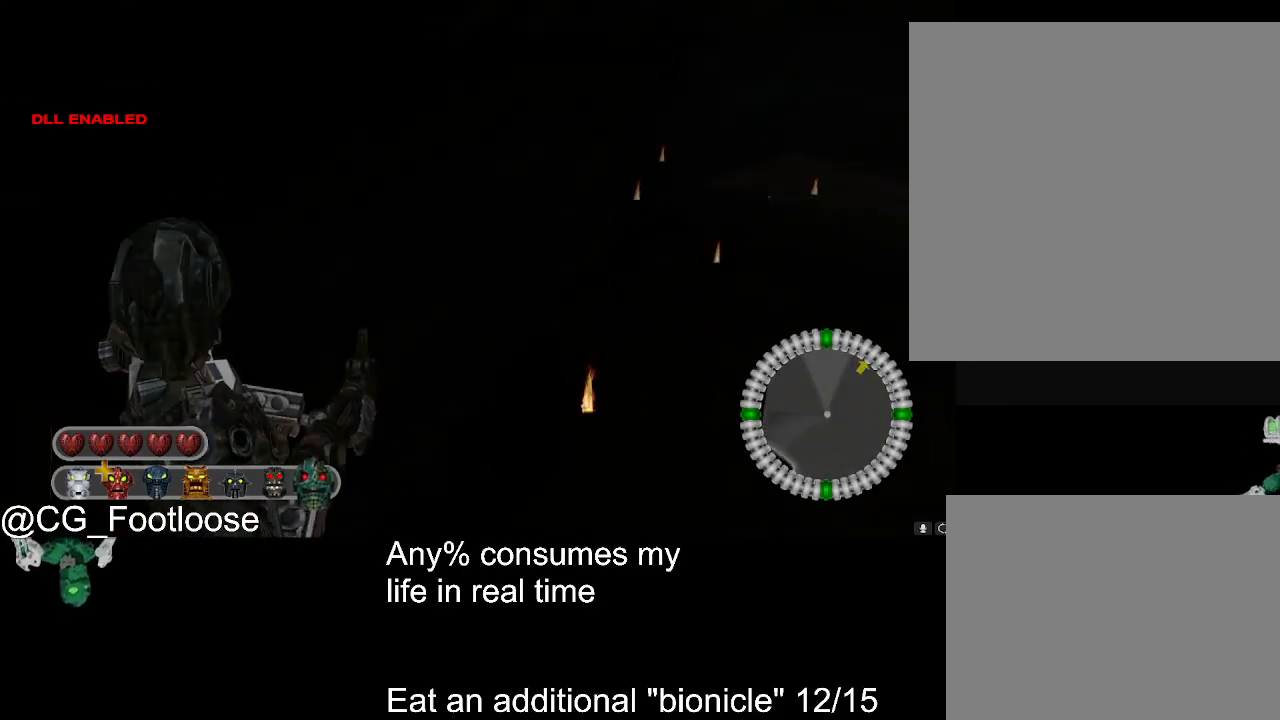
{"keys": ["d", "w"], "mouse": [], "events": []}
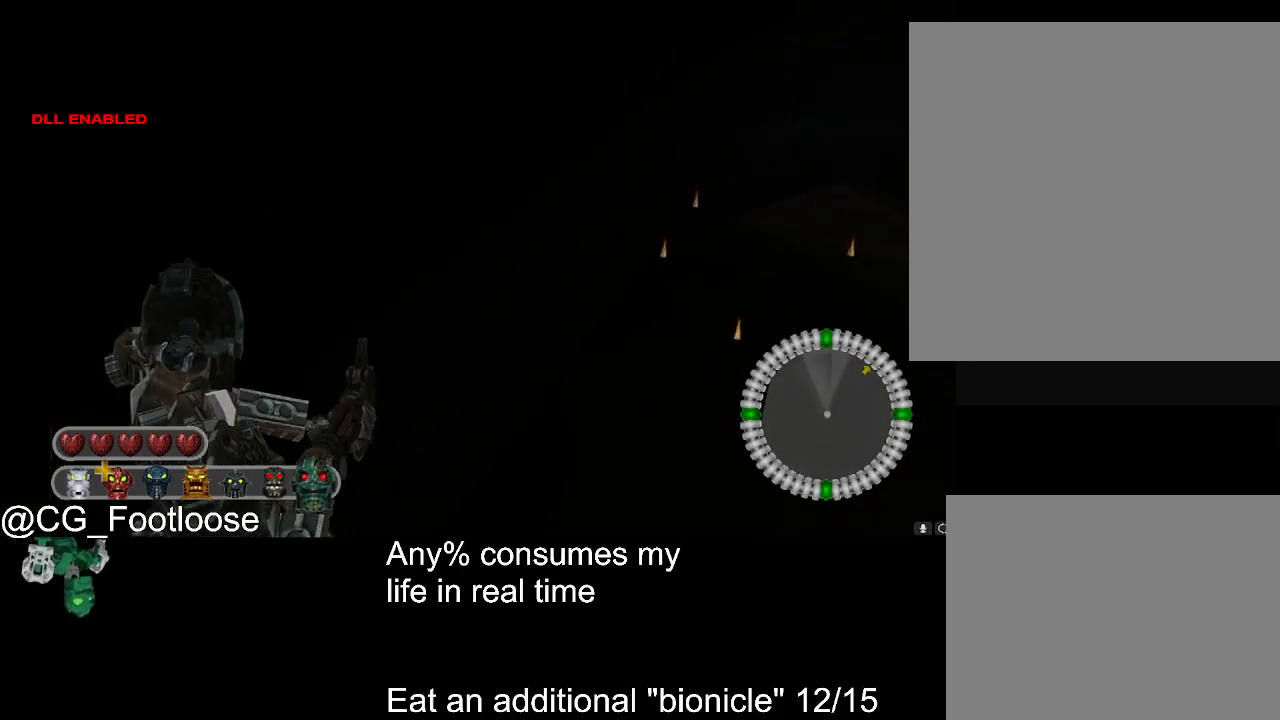
{"keys": ["d", "w"], "mouse": [], "events": []}
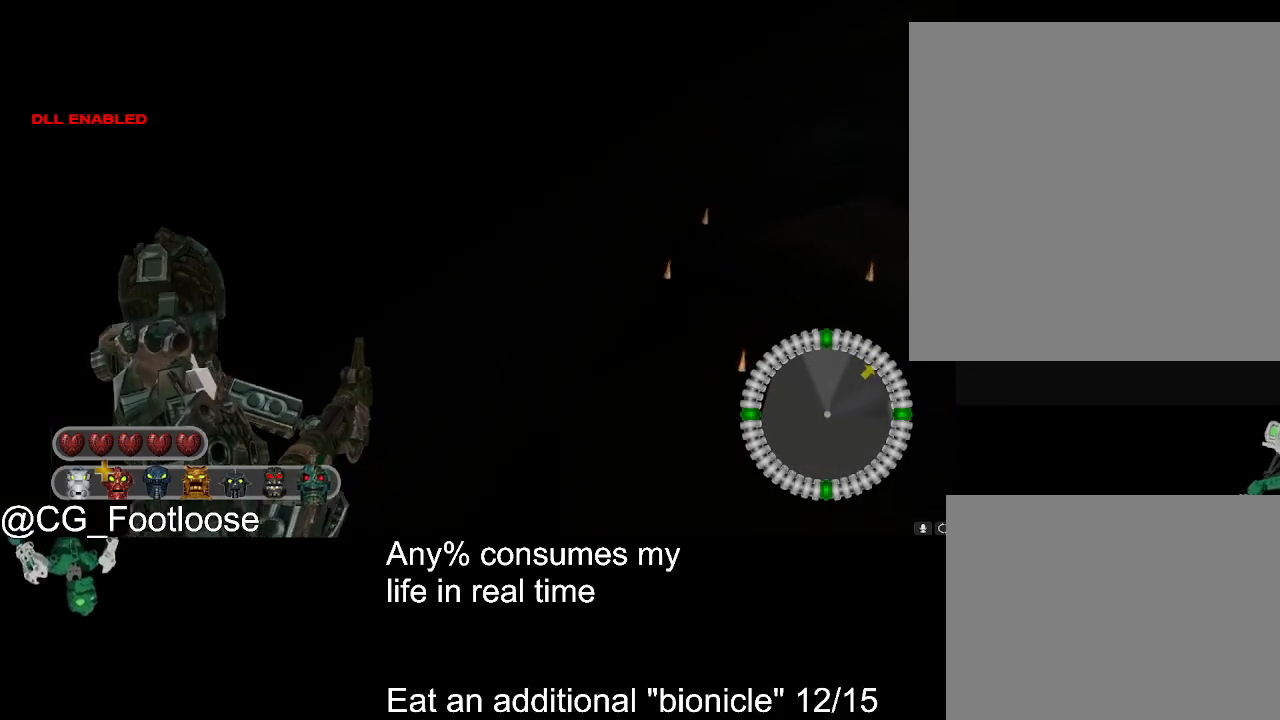
{"keys": ["d", "w"], "mouse": [], "events": []}
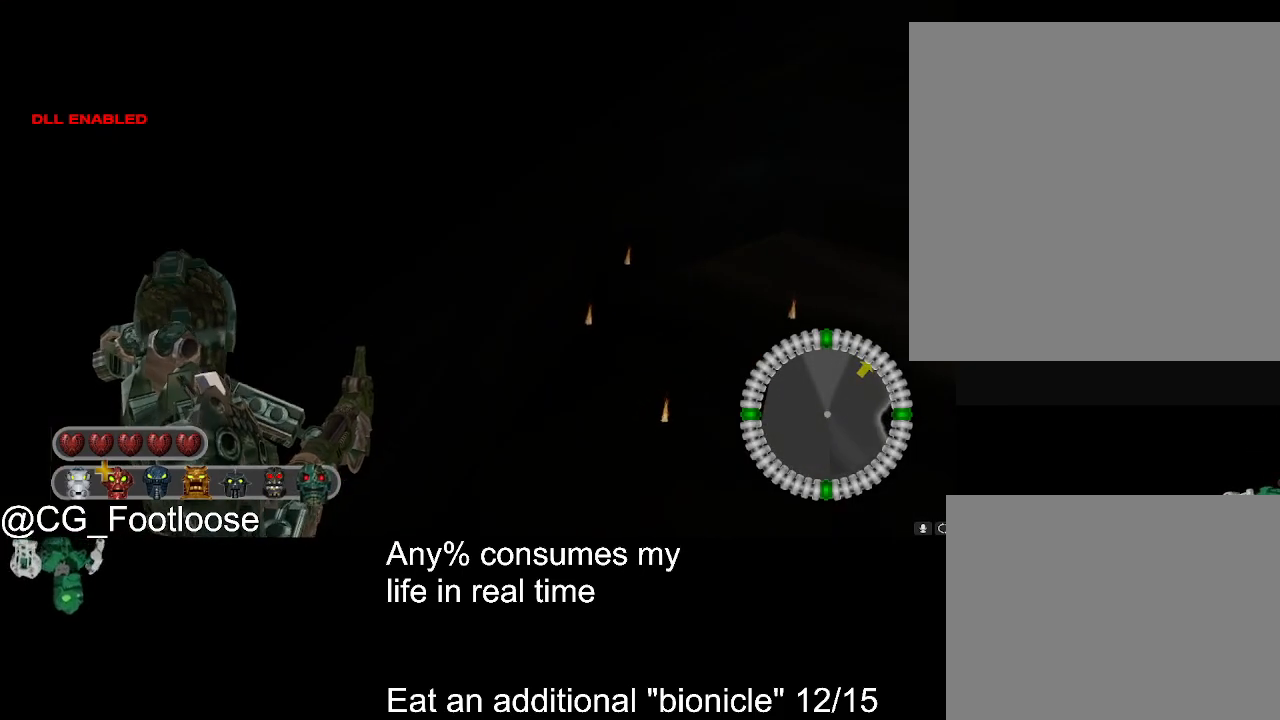
{"keys": ["d", "w"], "mouse": [], "events": []}
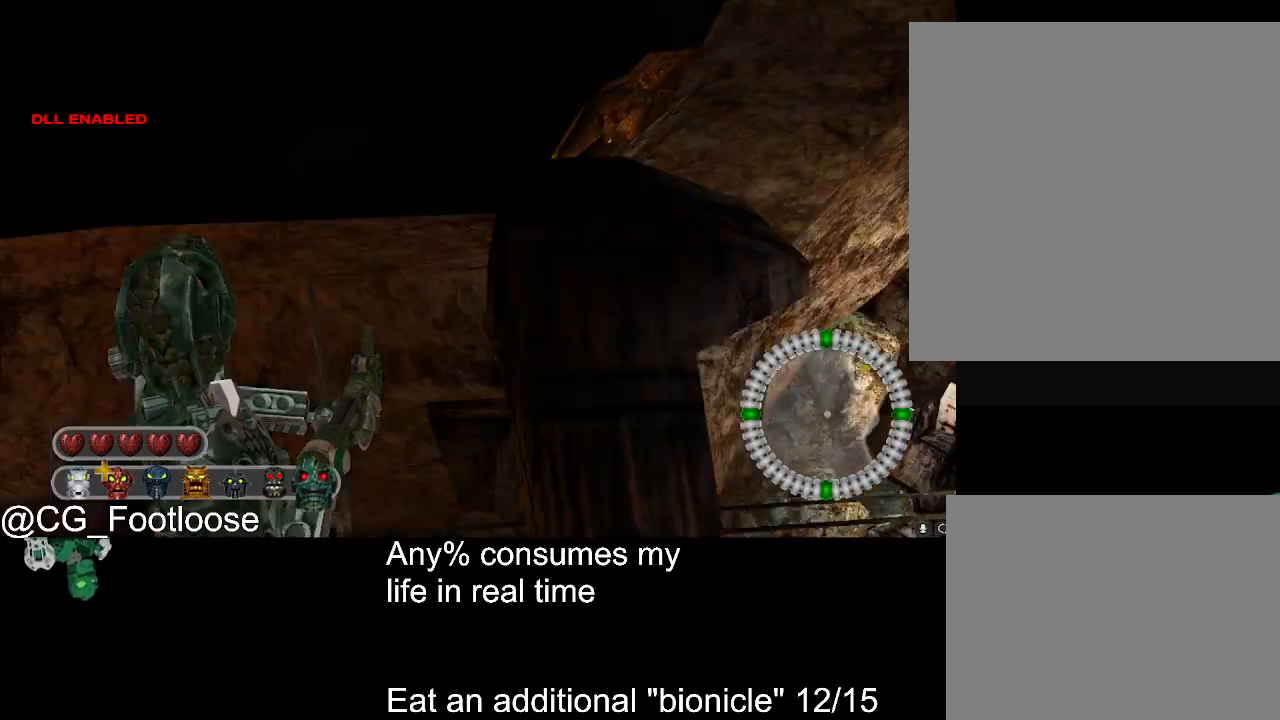
{"keys": ["d", "w"], "mouse": [], "events": []}
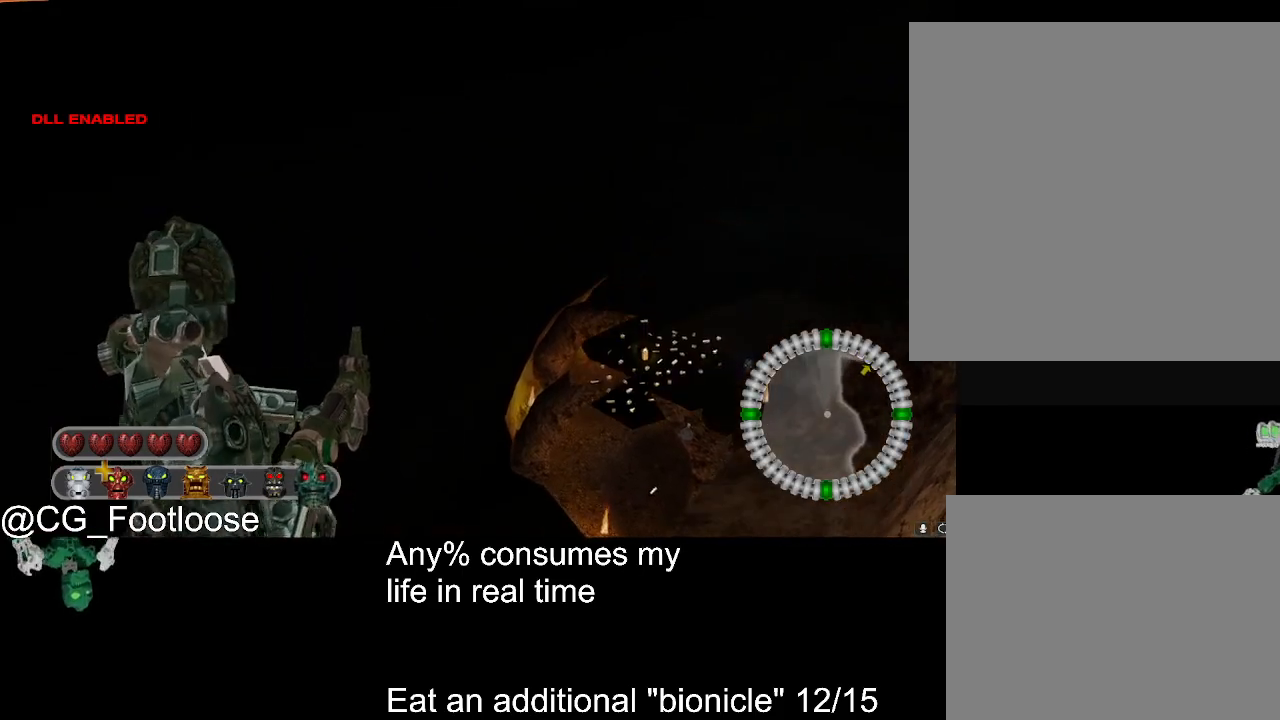
{"keys": ["d", "w"], "mouse": [], "events": []}
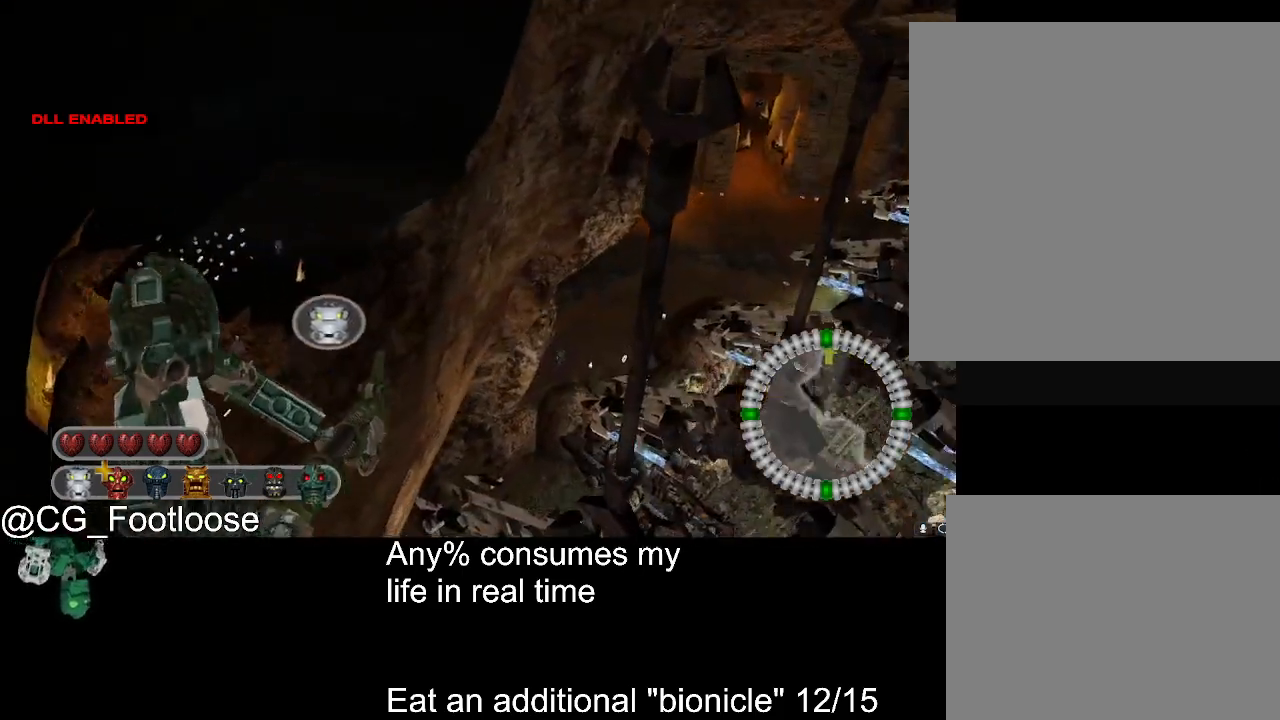
{"keys": ["d", "w"], "mouse": [], "events": []}
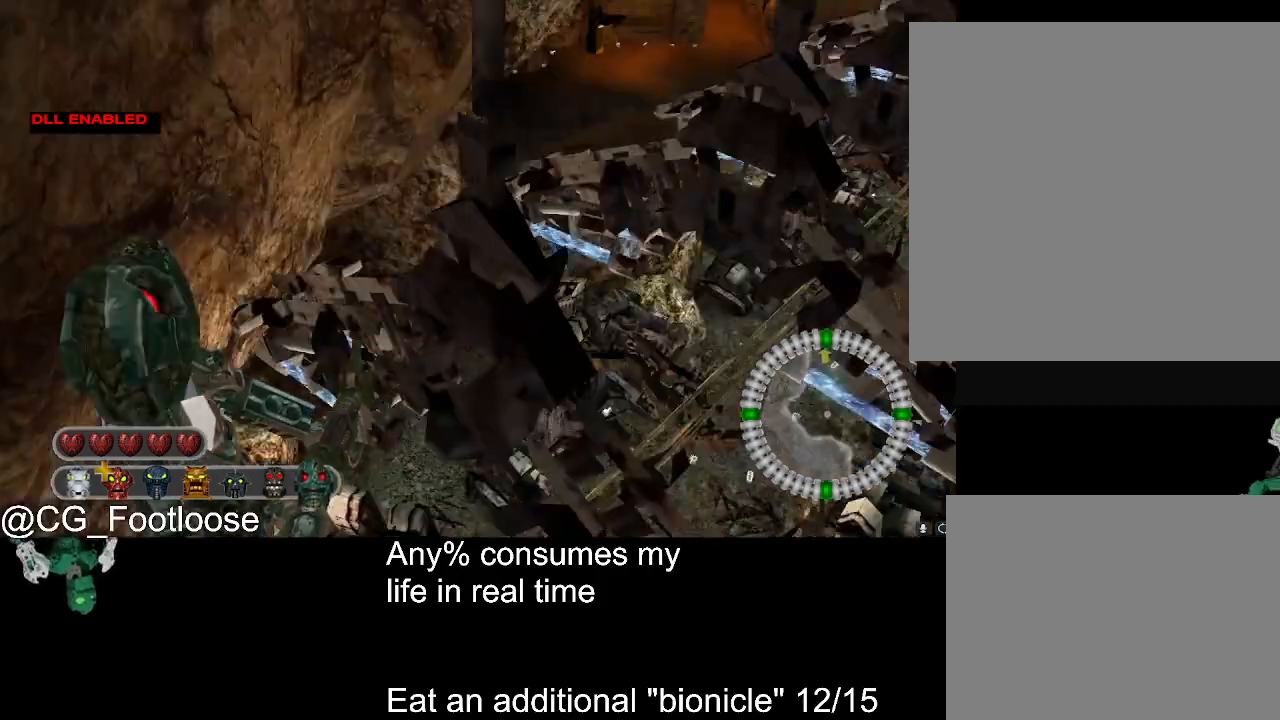
{"keys": ["a", "w"], "mouse": [], "events": [[167, "d", "up"], [217, "a", "down"]]}
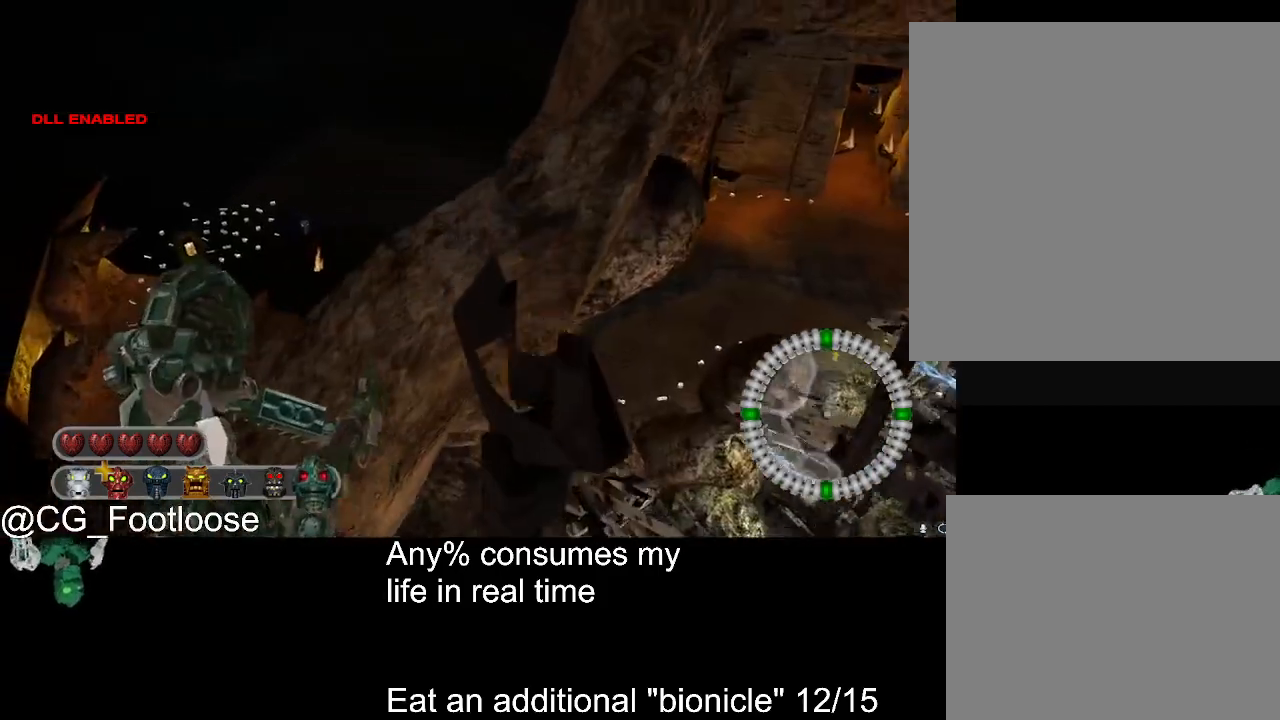
{"keys": ["a", "w"], "mouse": [], "events": []}
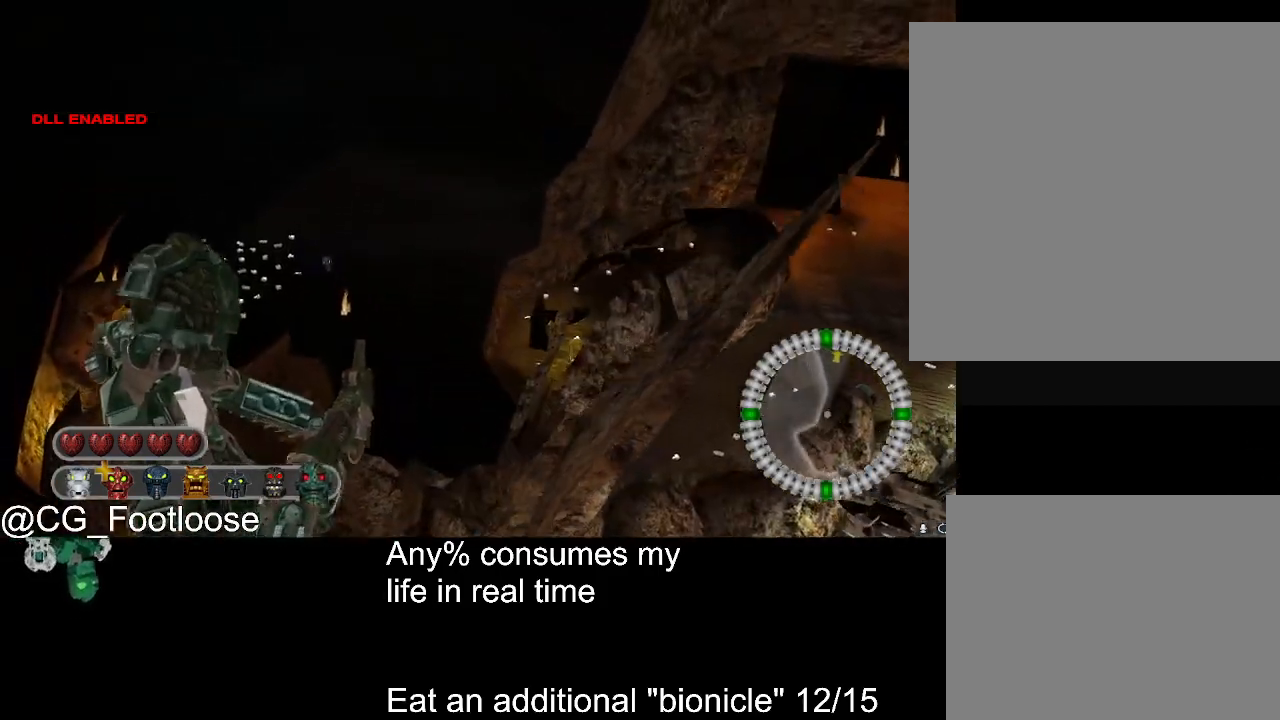
{"keys": ["d", "w"], "mouse": [], "events": [[150, "a", "up"], [383, "d", "down"]]}
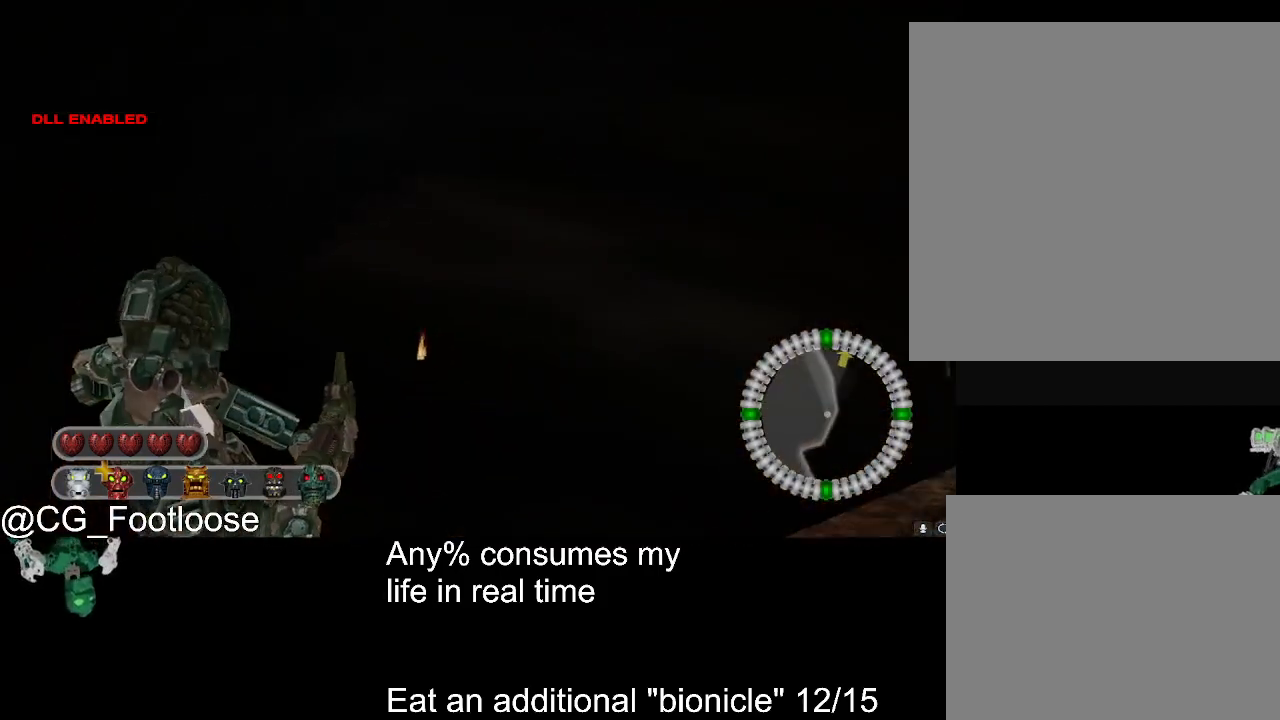
{"keys": ["w"], "mouse": [], "events": [[17, "d", "up"]]}
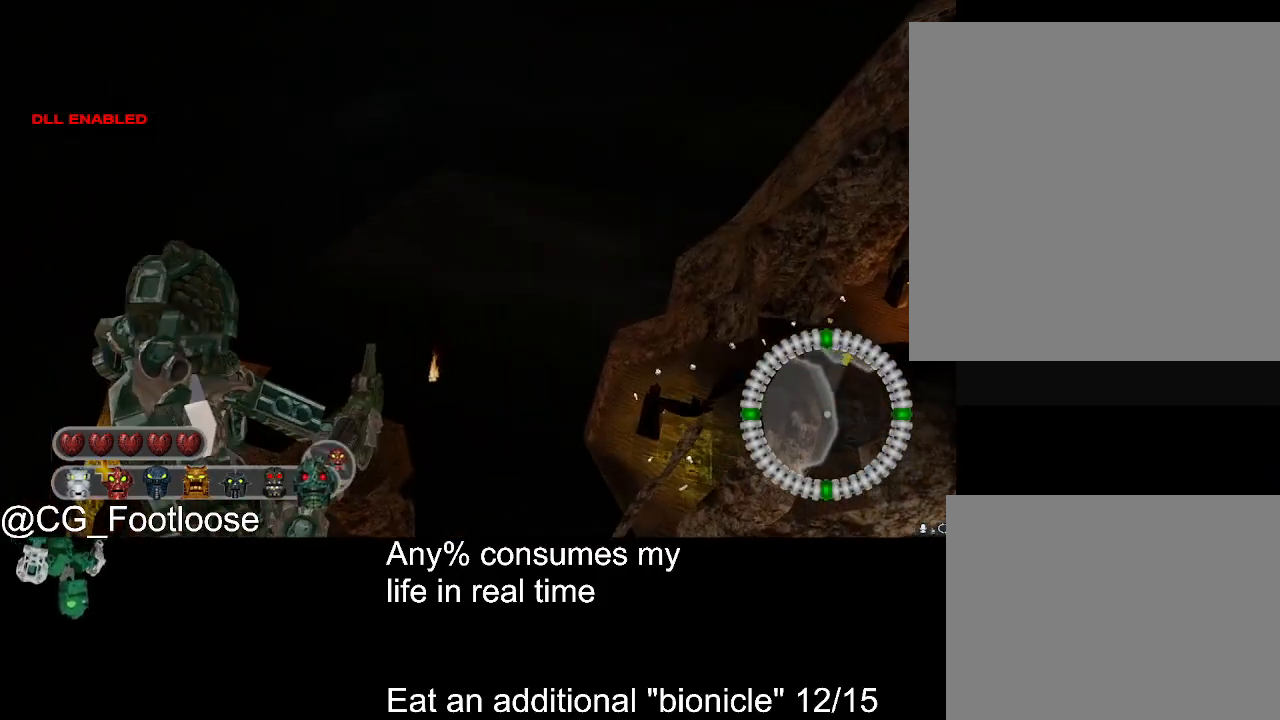
{"keys": ["w"], "mouse": [], "events": []}
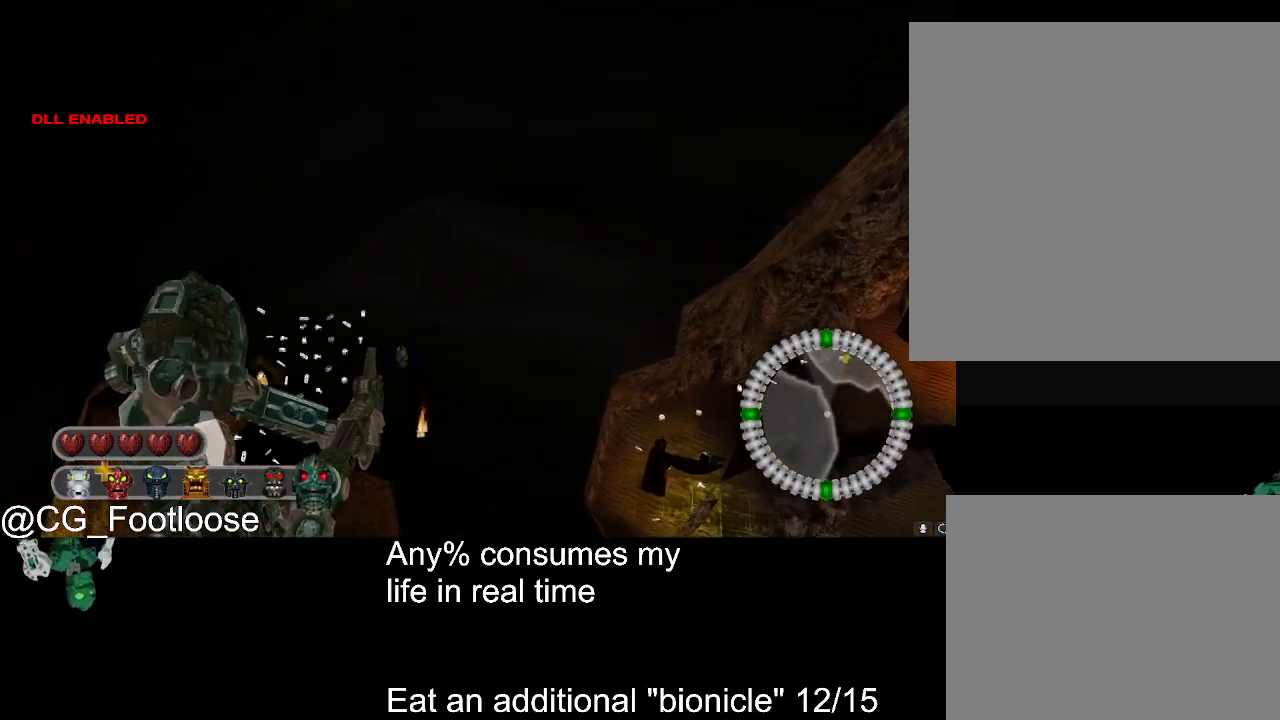
{"keys": ["a", "w"], "mouse": [], "events": [[250, "a", "down"]]}
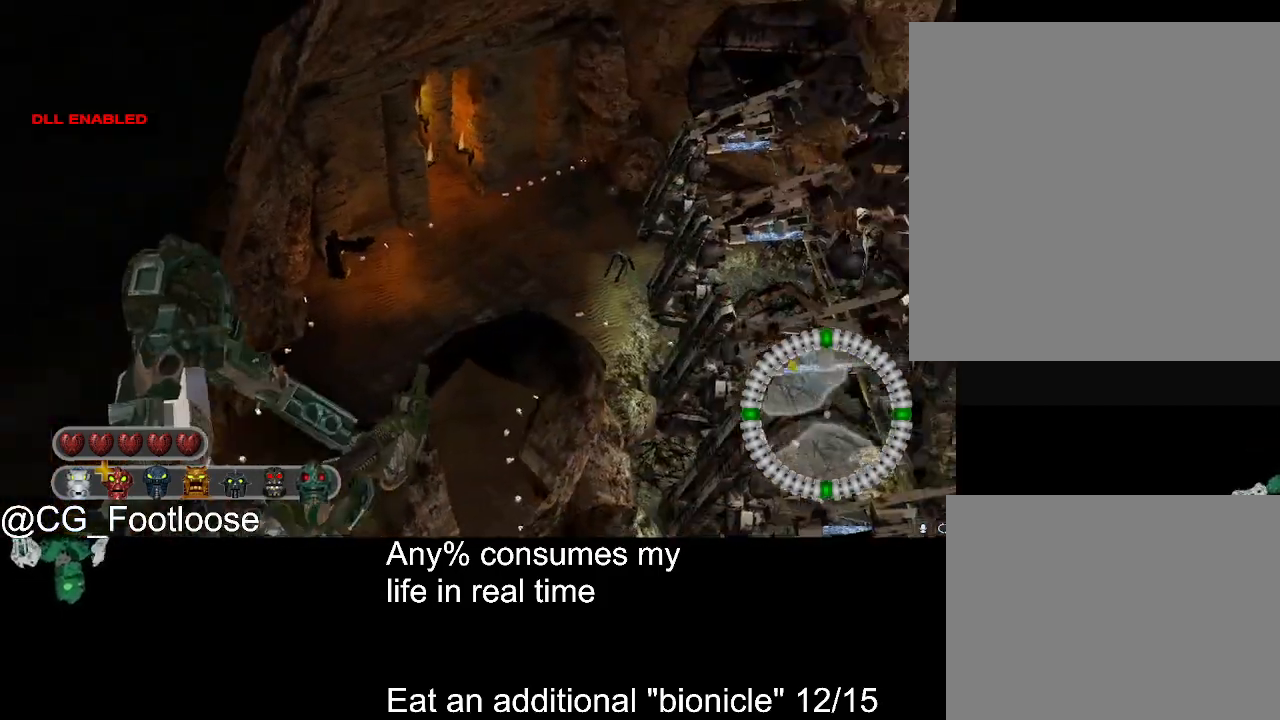
{"keys": [], "mouse": [], "events": [[67, "a", "up"], [67, "w", "up"]]}
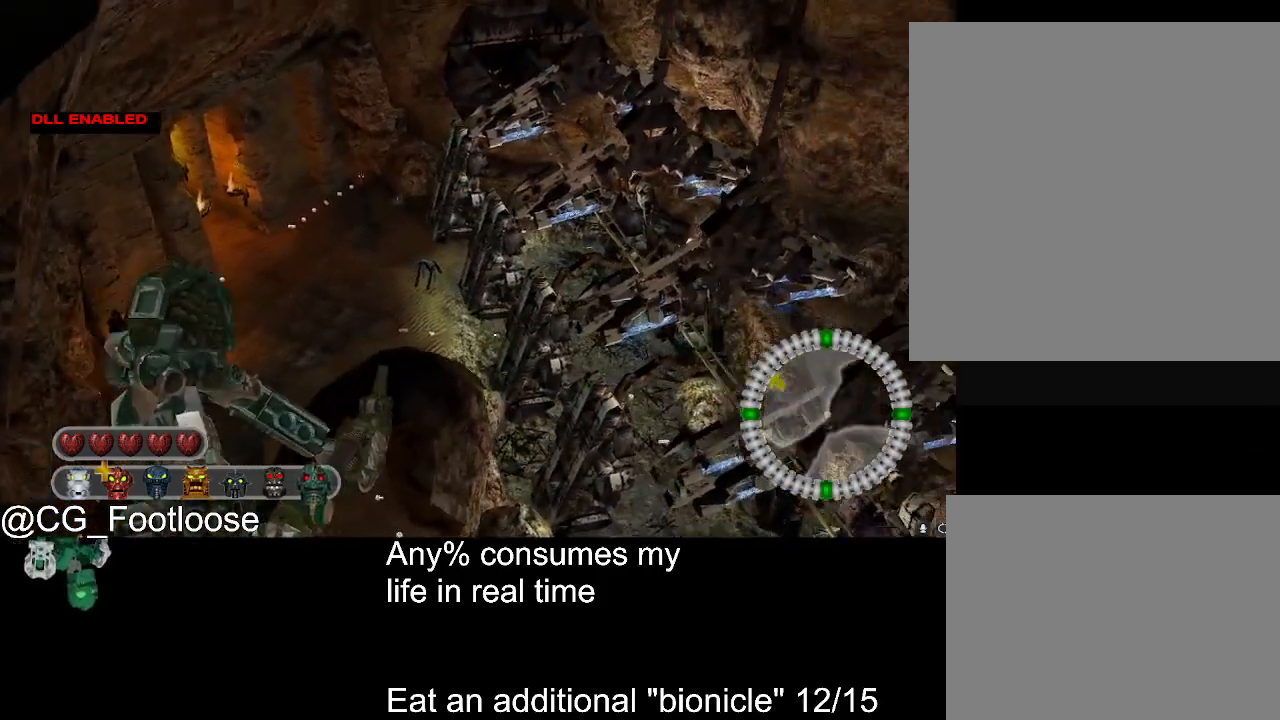
{"keys": [], "mouse": [], "events": []}
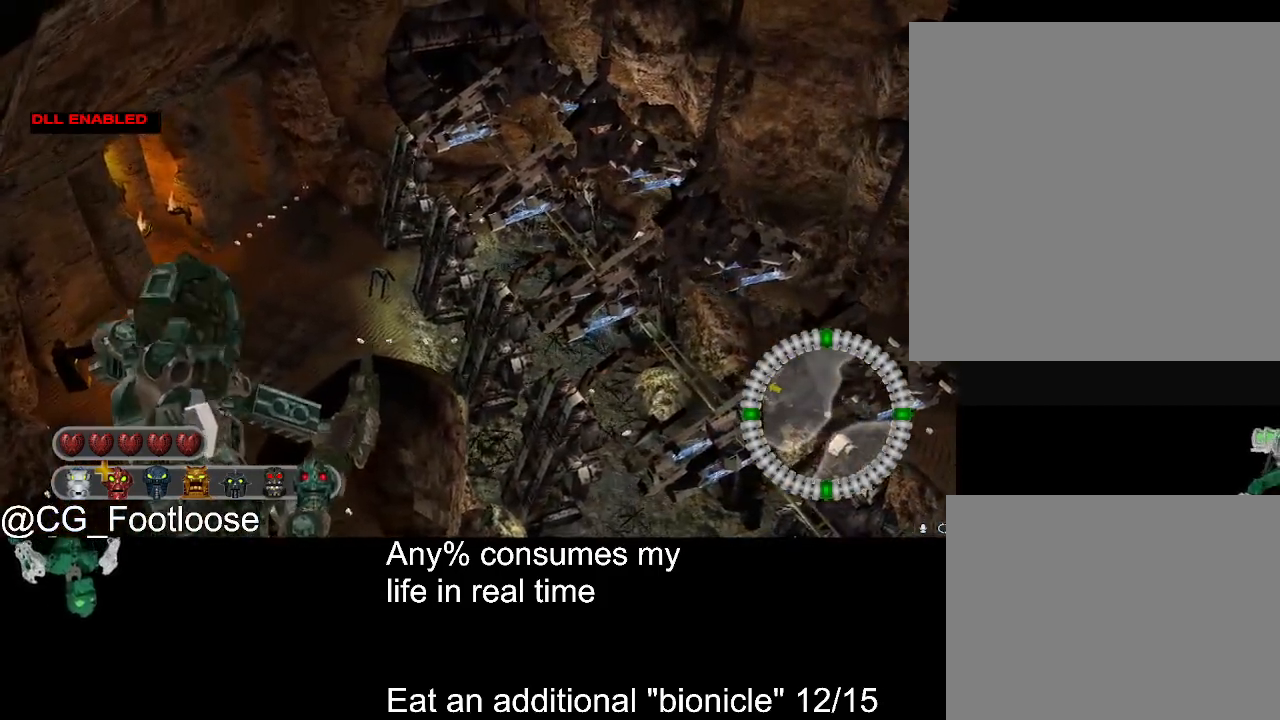
{"keys": ["w"], "mouse": [], "events": [[483, "w", "down"]]}
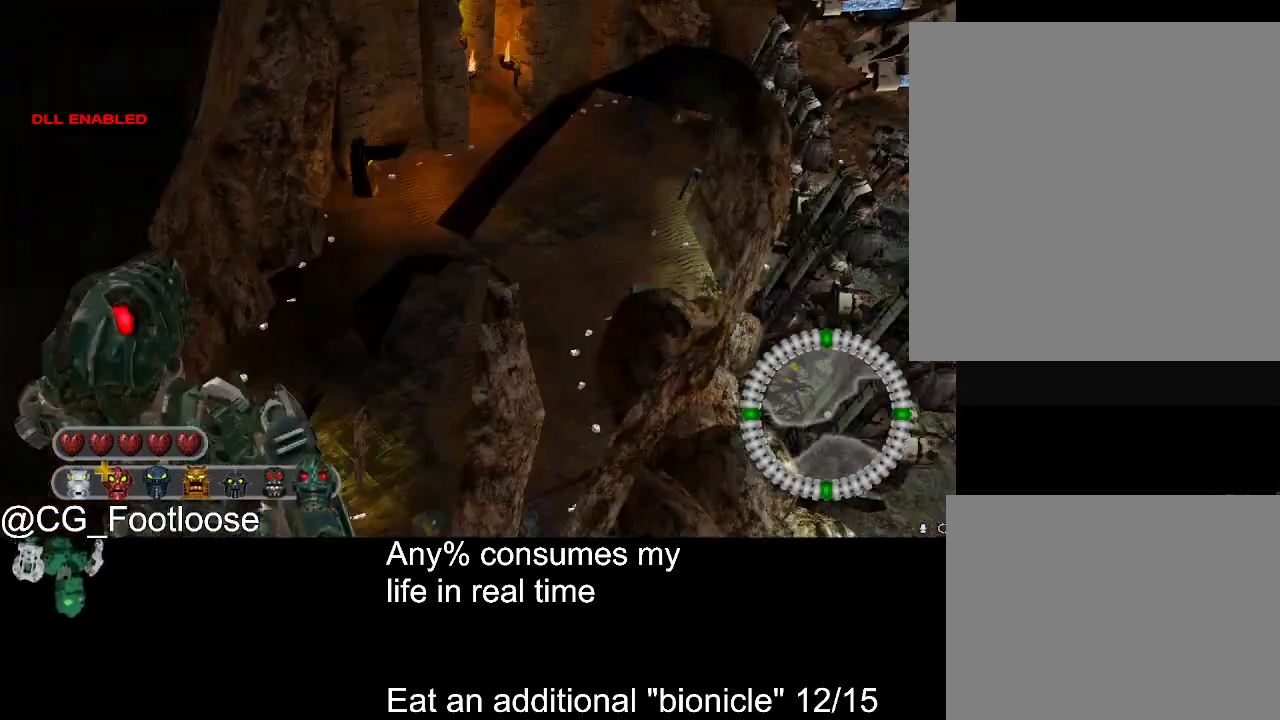
{"keys": ["a", "w"], "mouse": [], "events": [[350, "a", "down"]]}
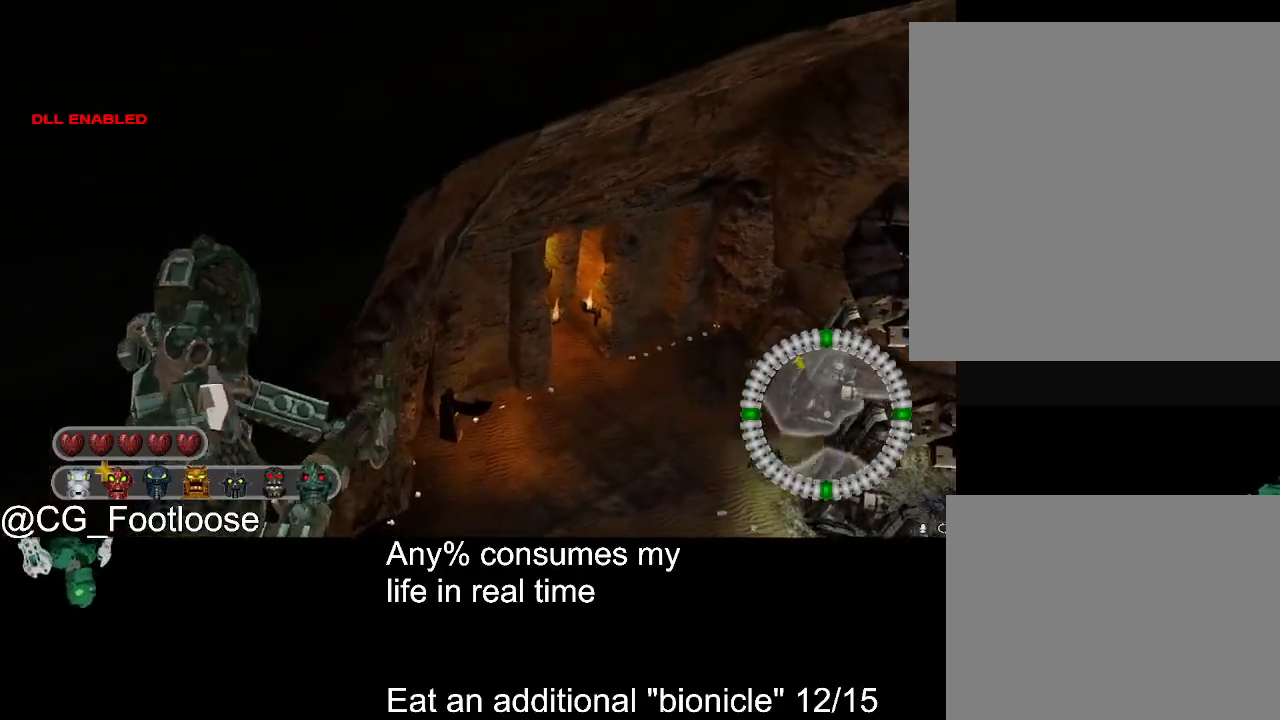
{"keys": ["a", "w"], "mouse": [], "events": []}
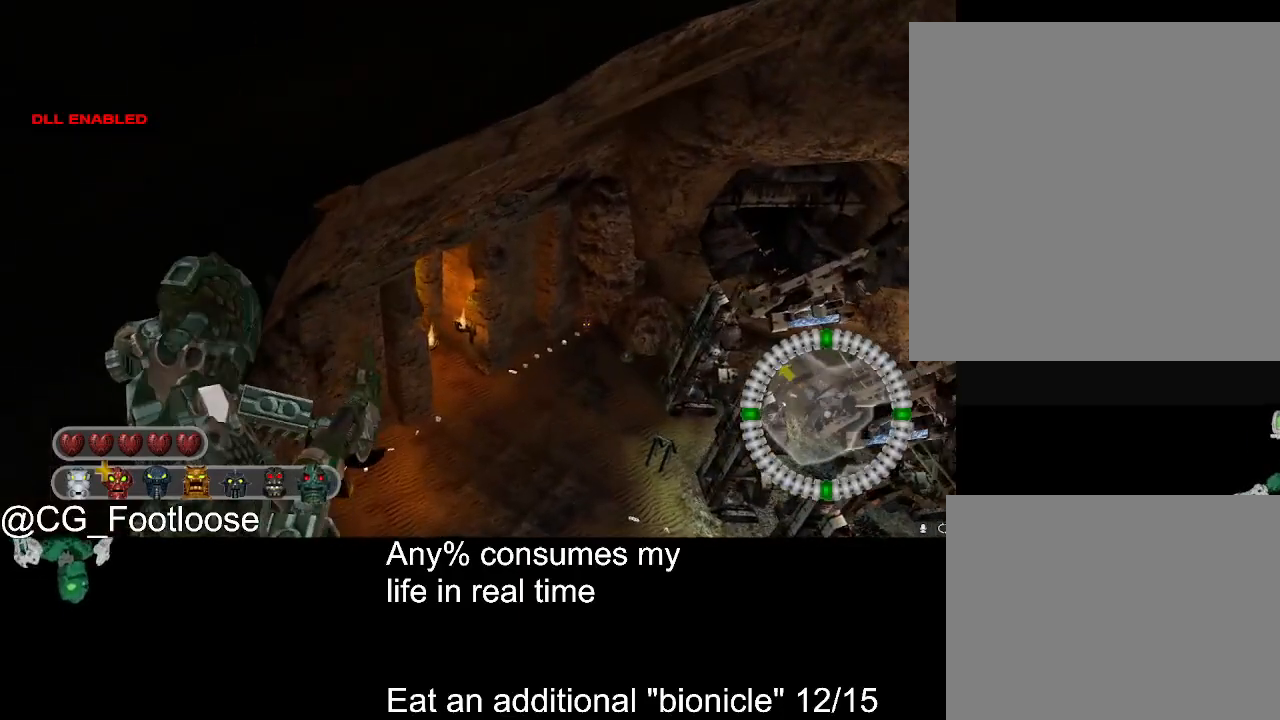
{"keys": ["a", "w"], "mouse": [], "events": []}
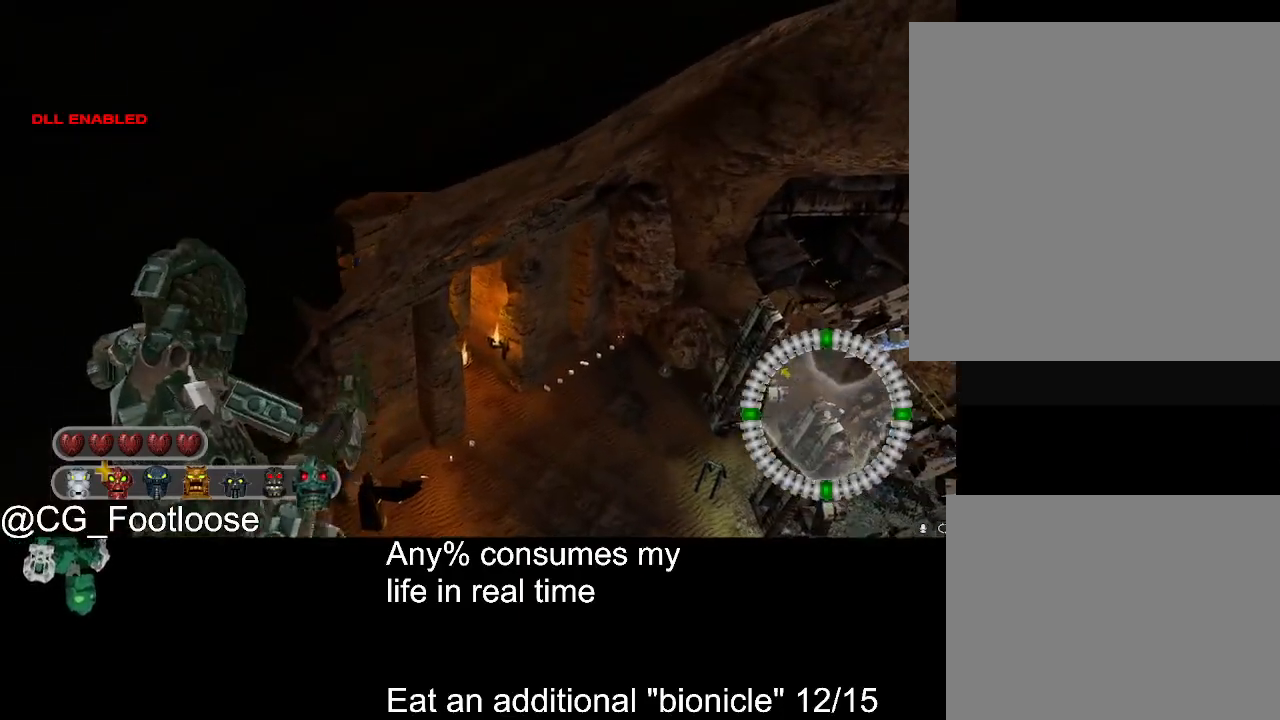
{"keys": ["d", "w"], "mouse": [], "events": [[117, "a", "up"], [117, "d", "down"]]}
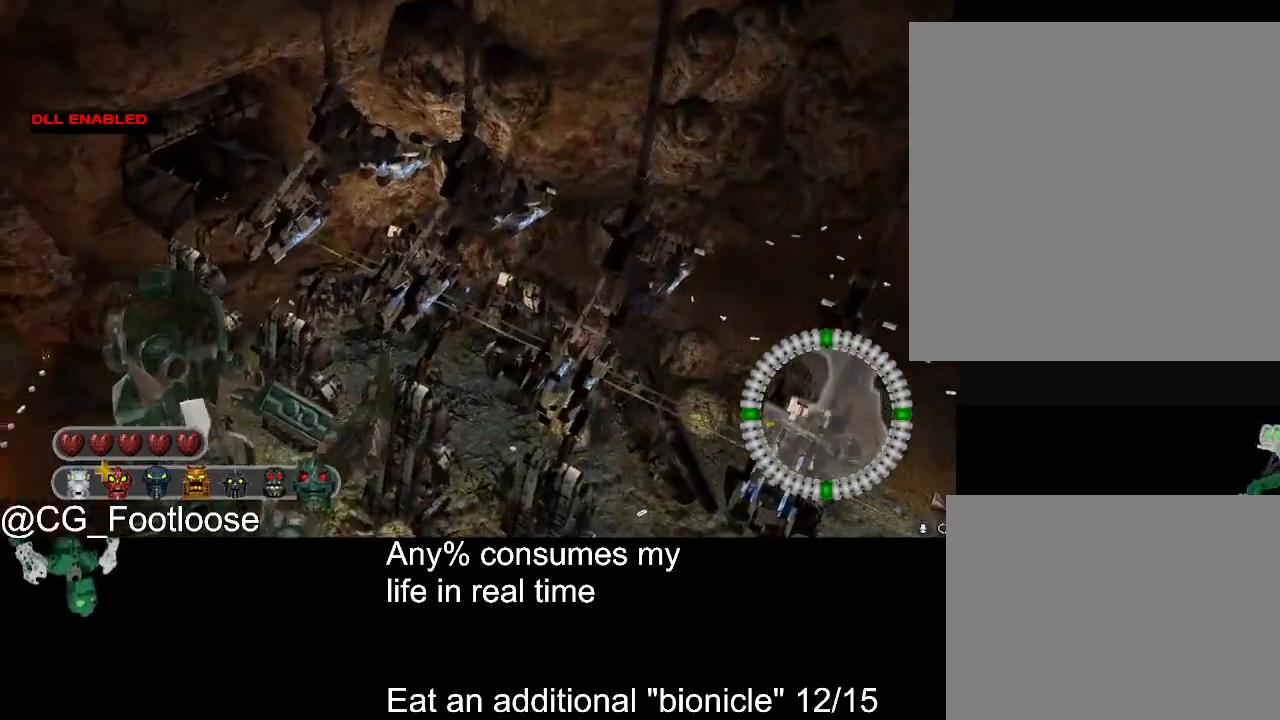
{"keys": ["d", "w"], "mouse": [], "events": []}